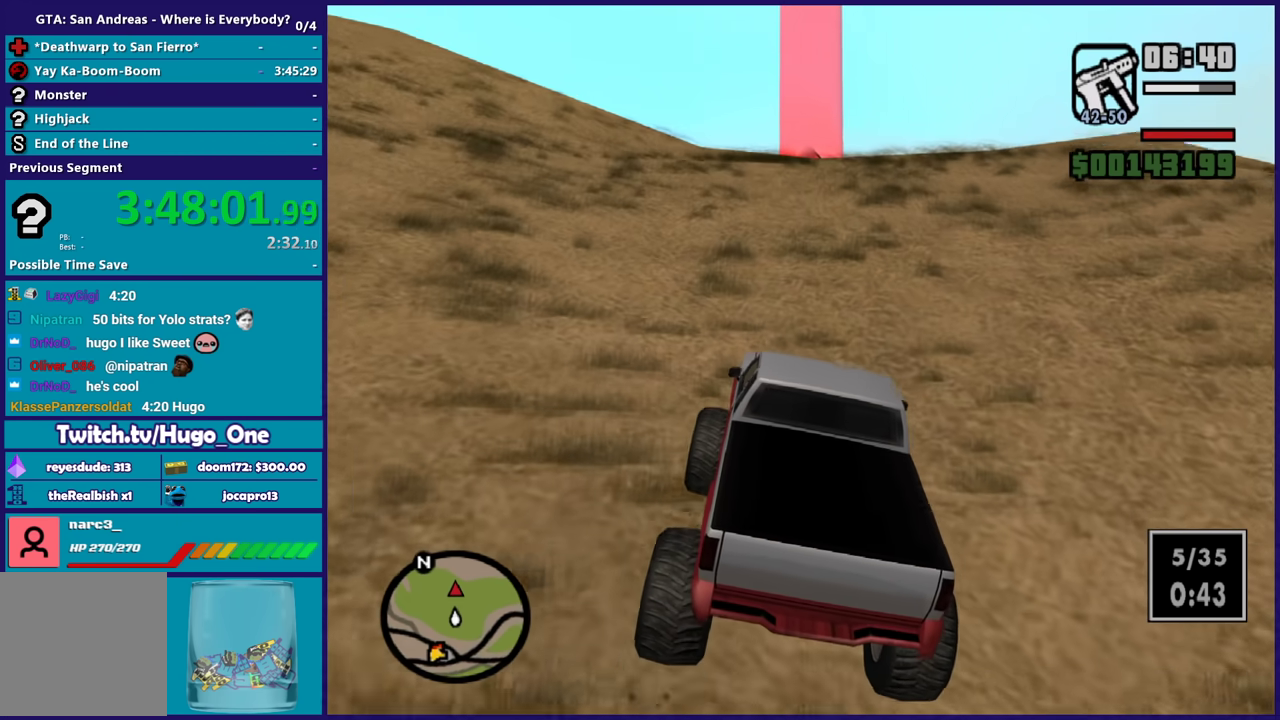
Gameplay with a controller (Xbox layout); each line is a JSON object with the inputs held at the frame after it. "events" lists button and stick changes between this image and that frame as [ms after this image, input, new state], when the widget could be followed in between.
{"buttons": ["R2"], "left_stick": "center", "right_stick": "center", "events": [[167, "left_stick", "center"]]}
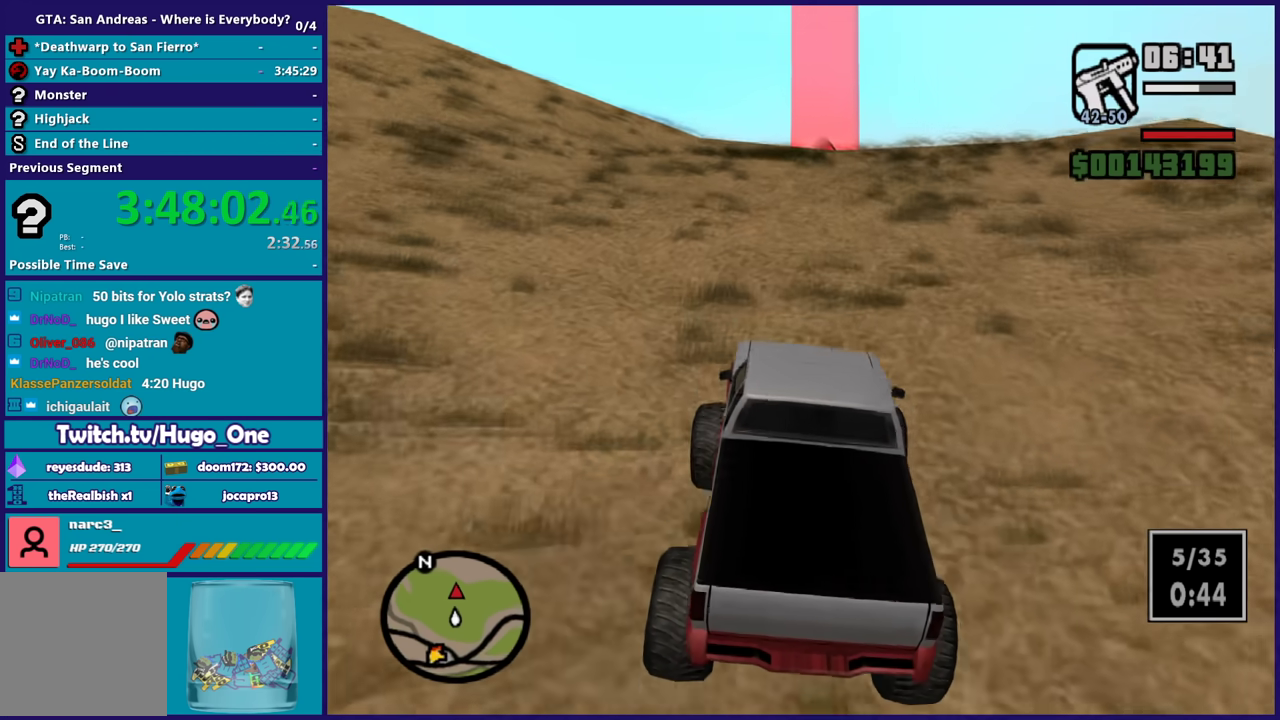
{"buttons": ["R2"], "left_stick": "up-right", "right_stick": "center", "events": [[167, "left_stick", "up-left"], [300, "left_stick", "up"], [434, "left_stick", "up-right"]]}
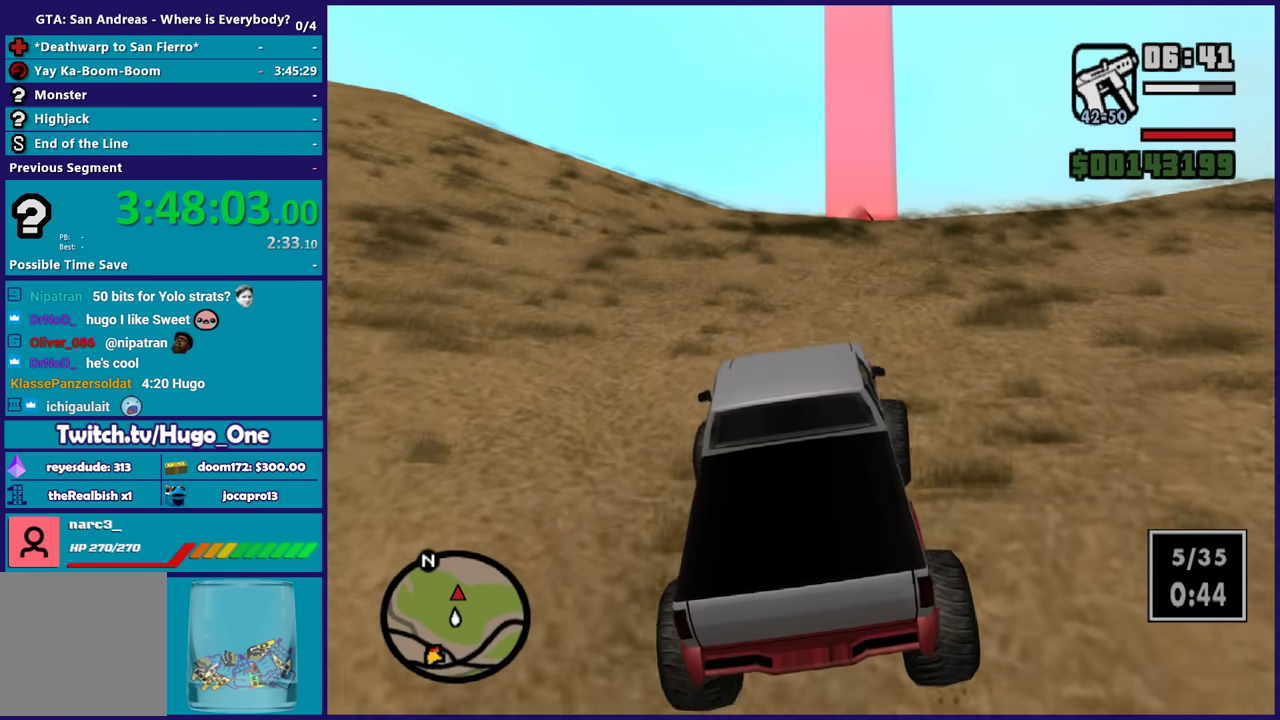
{"buttons": ["R2"], "left_stick": "up-left", "right_stick": "center", "events": [[100, "left_stick", "up"], [467, "left_stick", "up-left"]]}
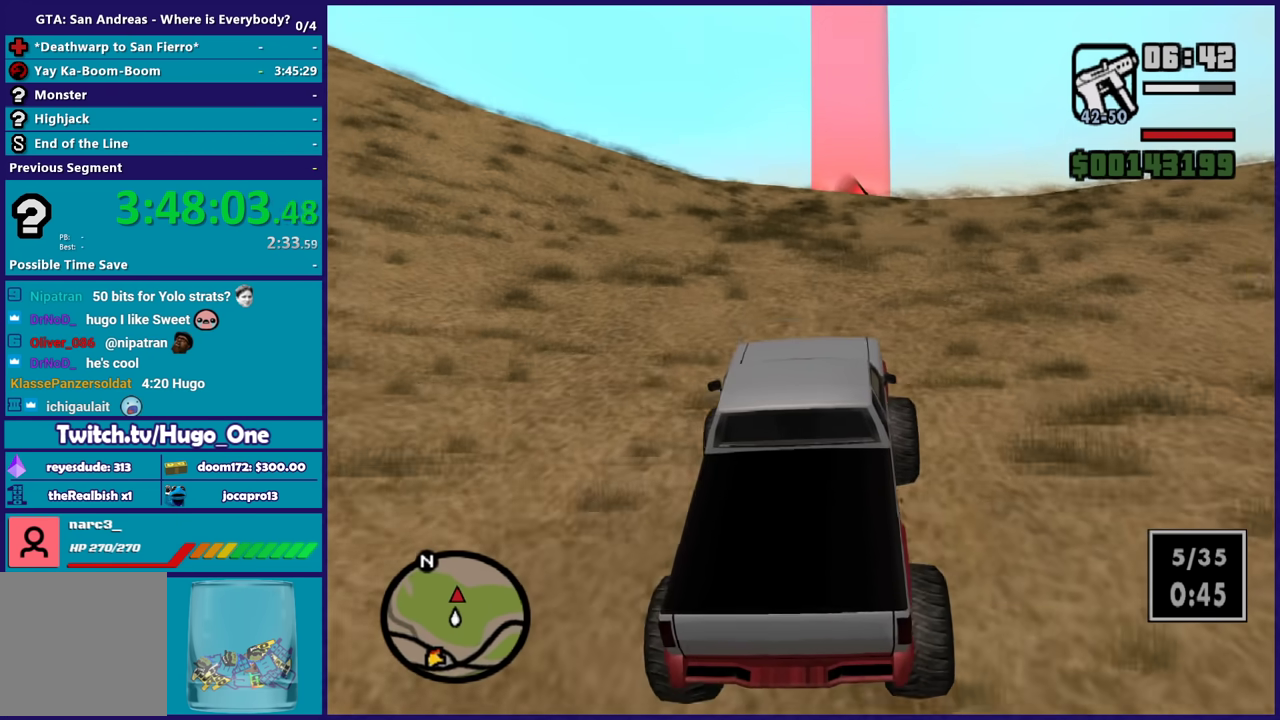
{"buttons": ["R2"], "left_stick": "center", "right_stick": "center", "events": [[234, "left_stick", "center"]]}
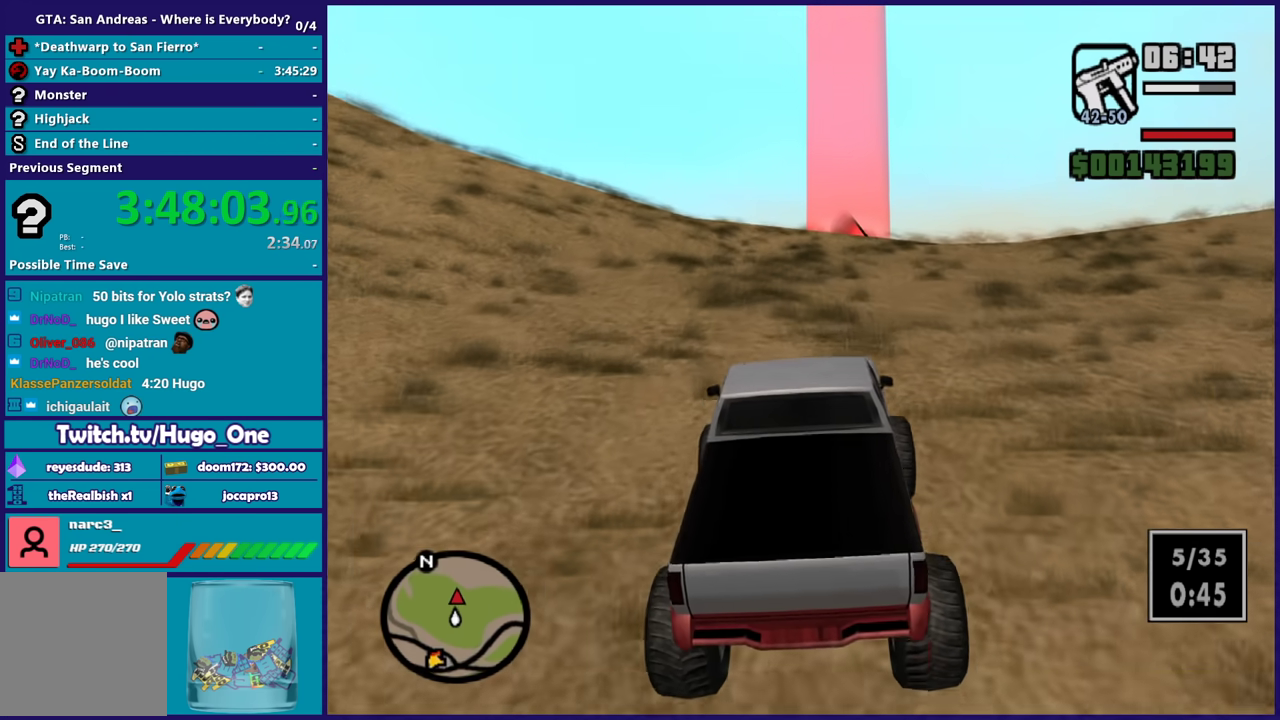
{"buttons": ["R2"], "left_stick": "center", "right_stick": "center", "events": []}
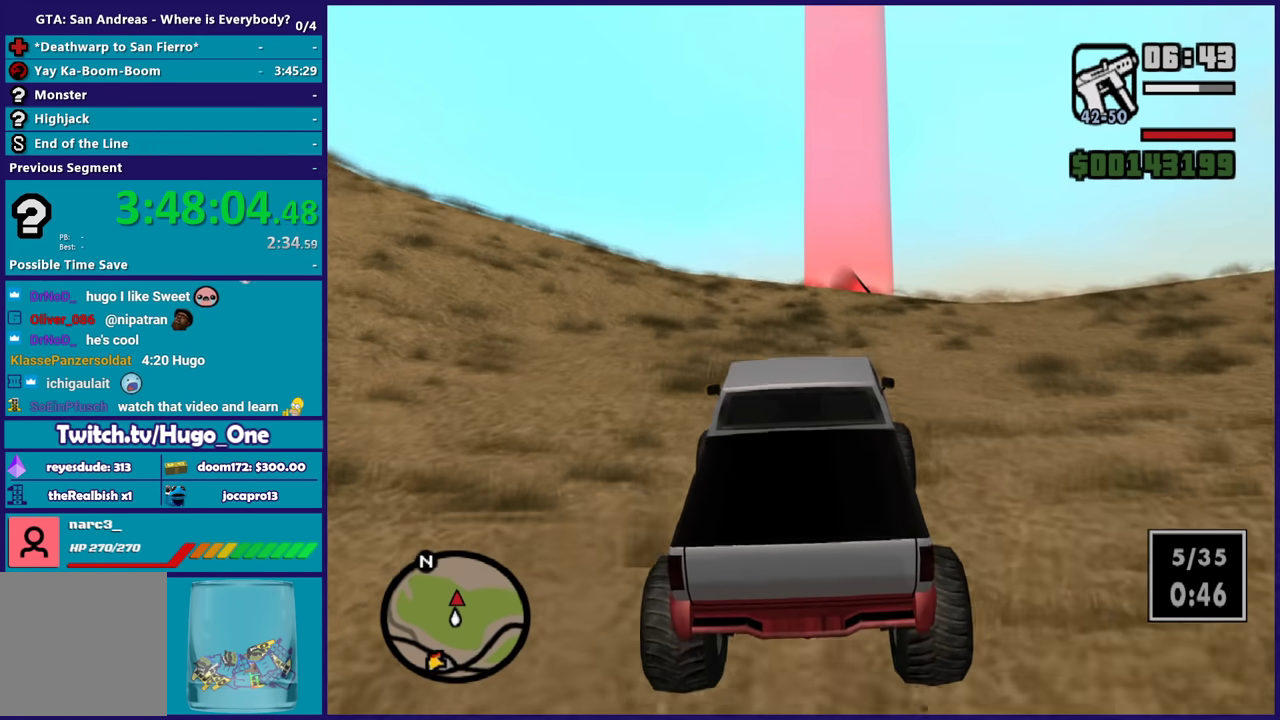
{"buttons": ["R2"], "left_stick": "up", "right_stick": "center", "events": [[367, "left_stick", "up"]]}
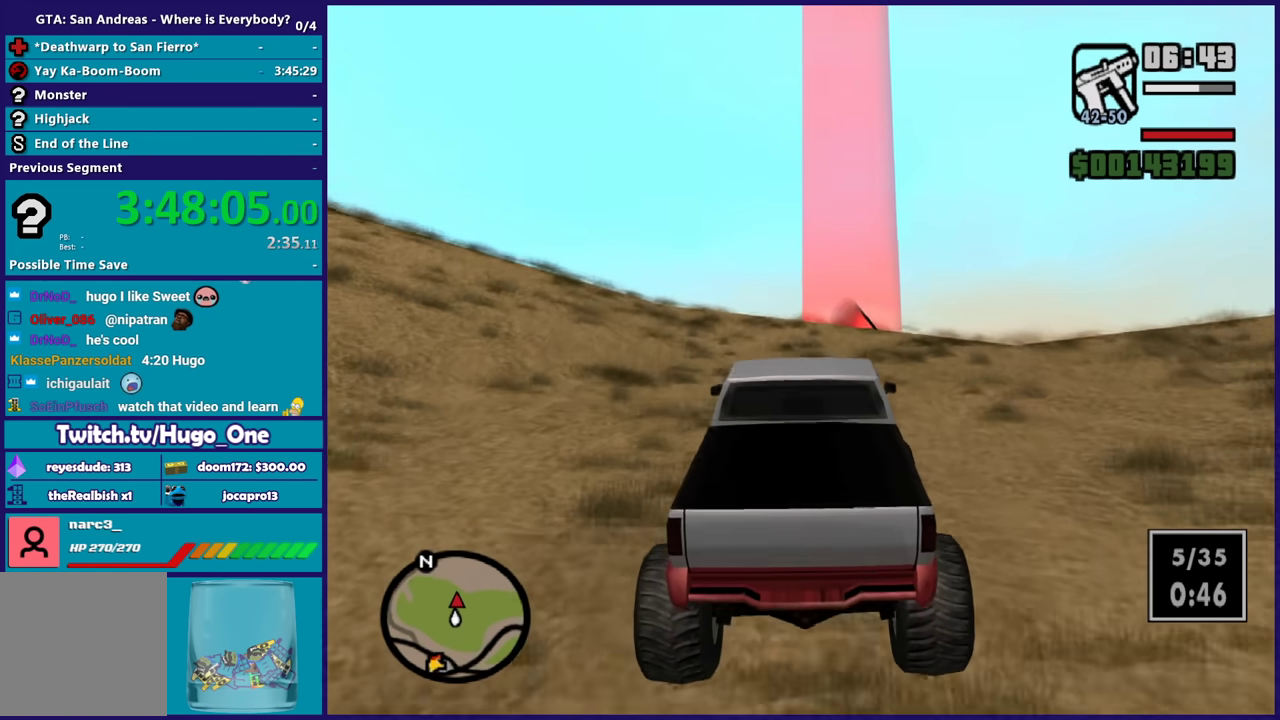
{"buttons": ["R2"], "left_stick": "center", "right_stick": "center", "events": [[433, "left_stick", "center"]]}
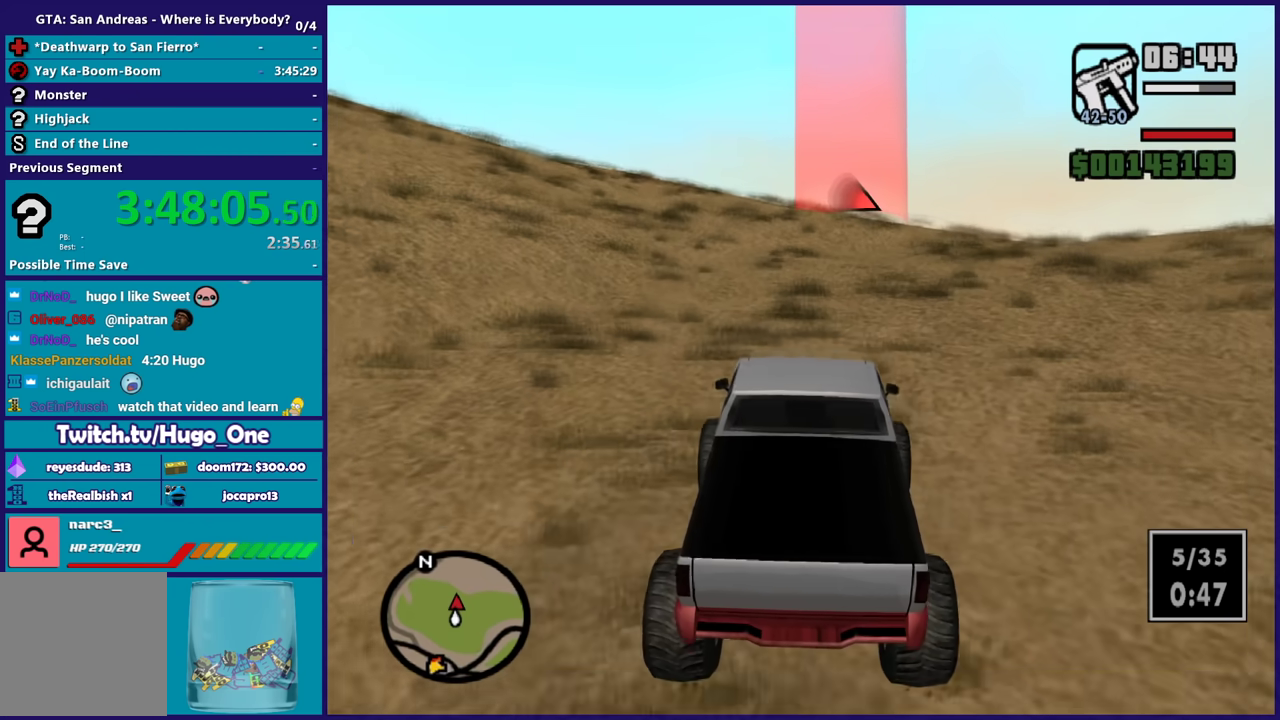
{"buttons": ["R2"], "left_stick": "center", "right_stick": "center", "events": []}
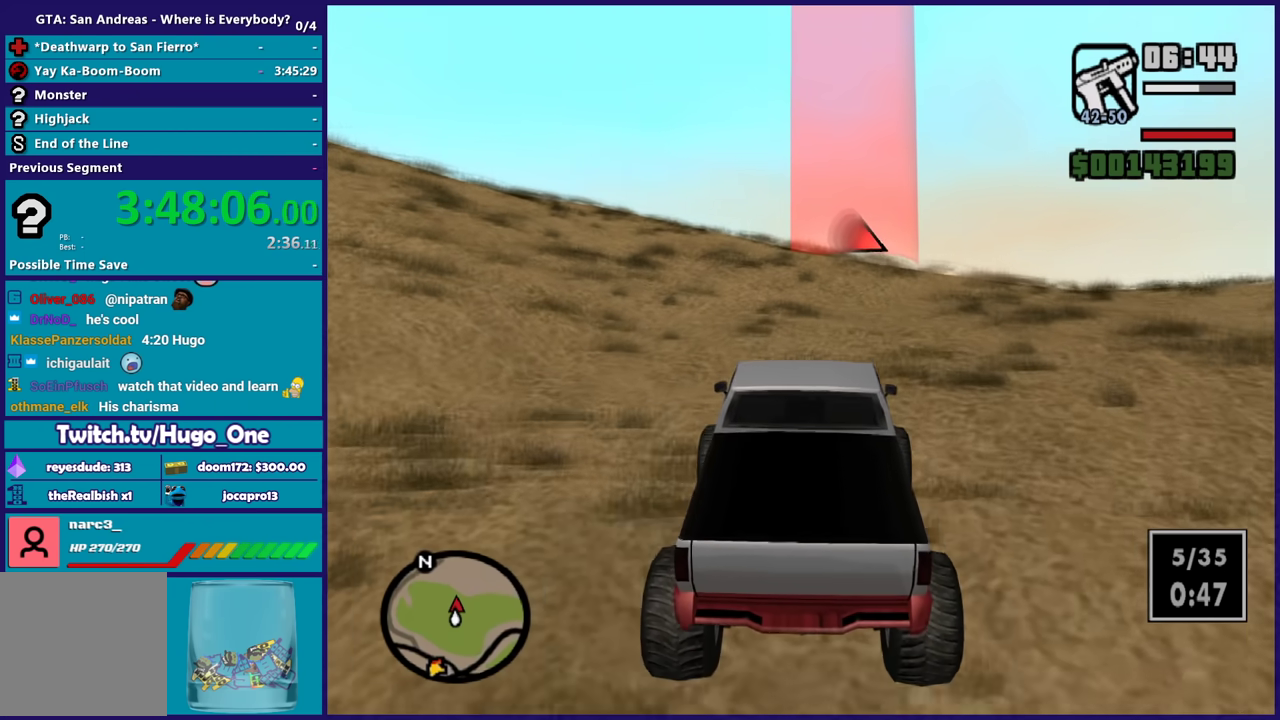
{"buttons": ["R2"], "left_stick": "center", "right_stick": "center", "events": []}
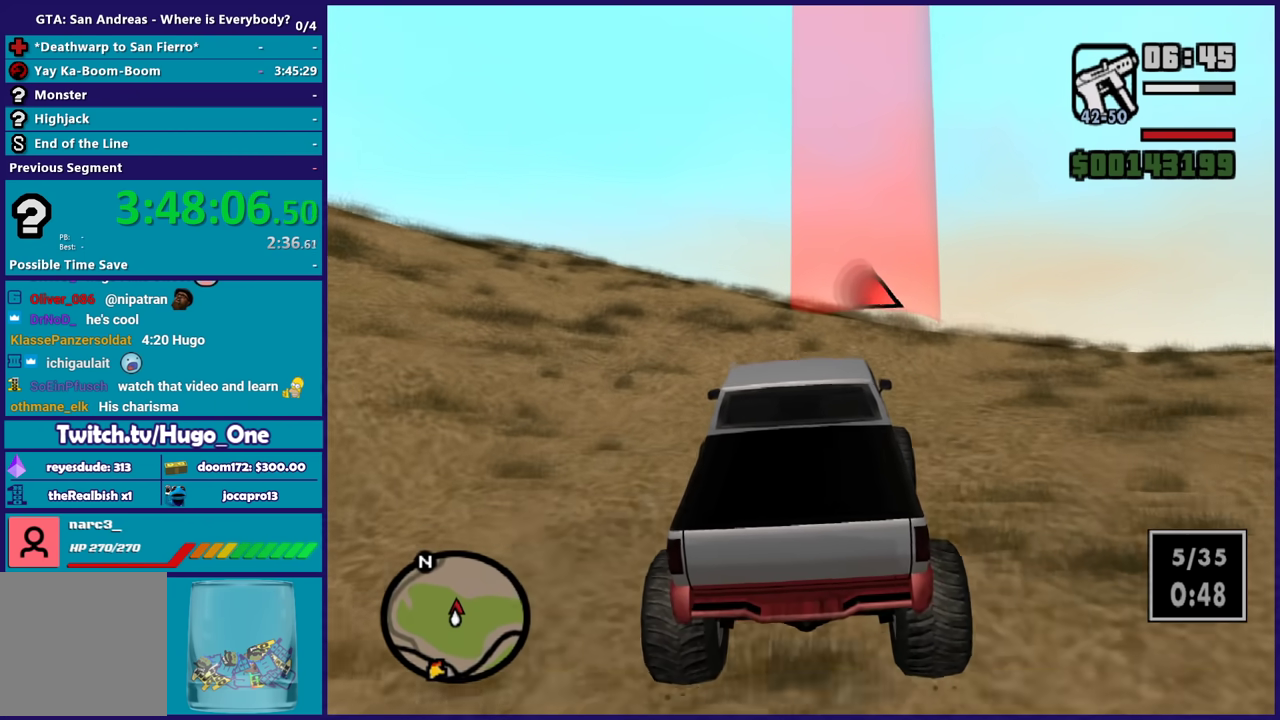
{"buttons": ["R2"], "left_stick": "center", "right_stick": "down-right", "events": [[100, "right_stick", "down"], [200, "left_stick", "right"], [334, "left_stick", "center"], [334, "right_stick", "down-right"]]}
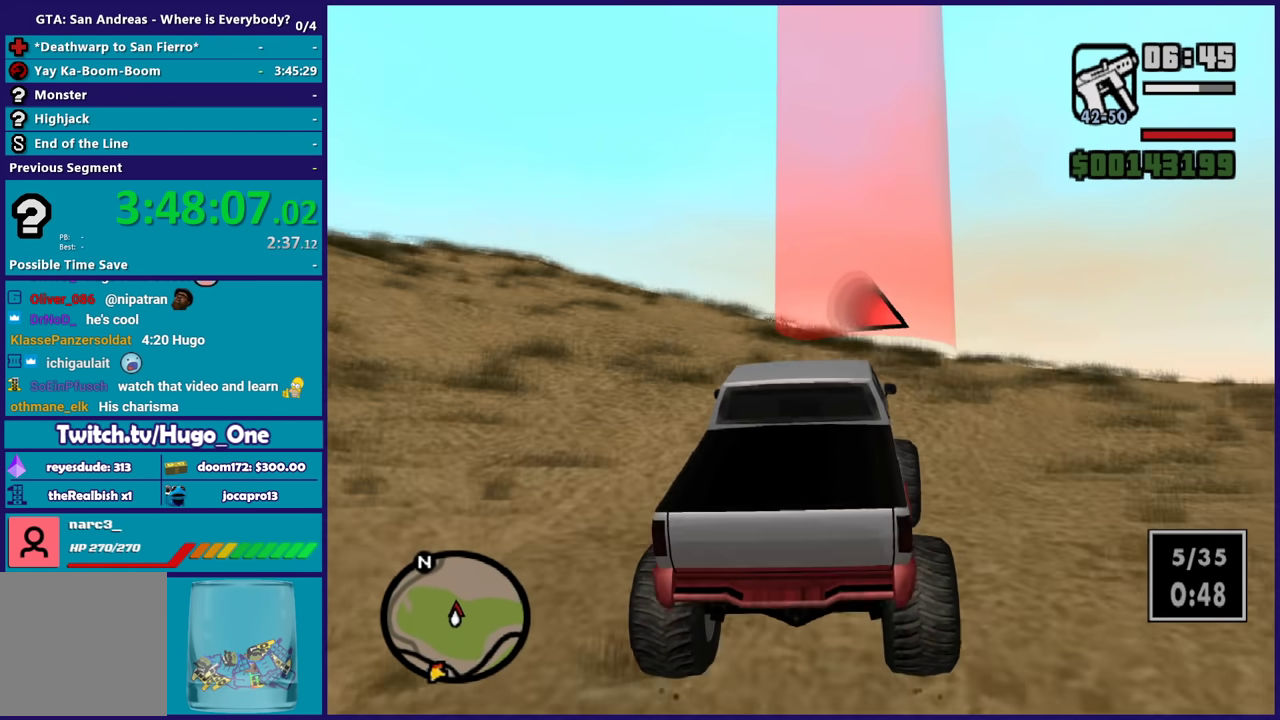
{"buttons": ["R2"], "left_stick": "center", "right_stick": "down-right", "events": []}
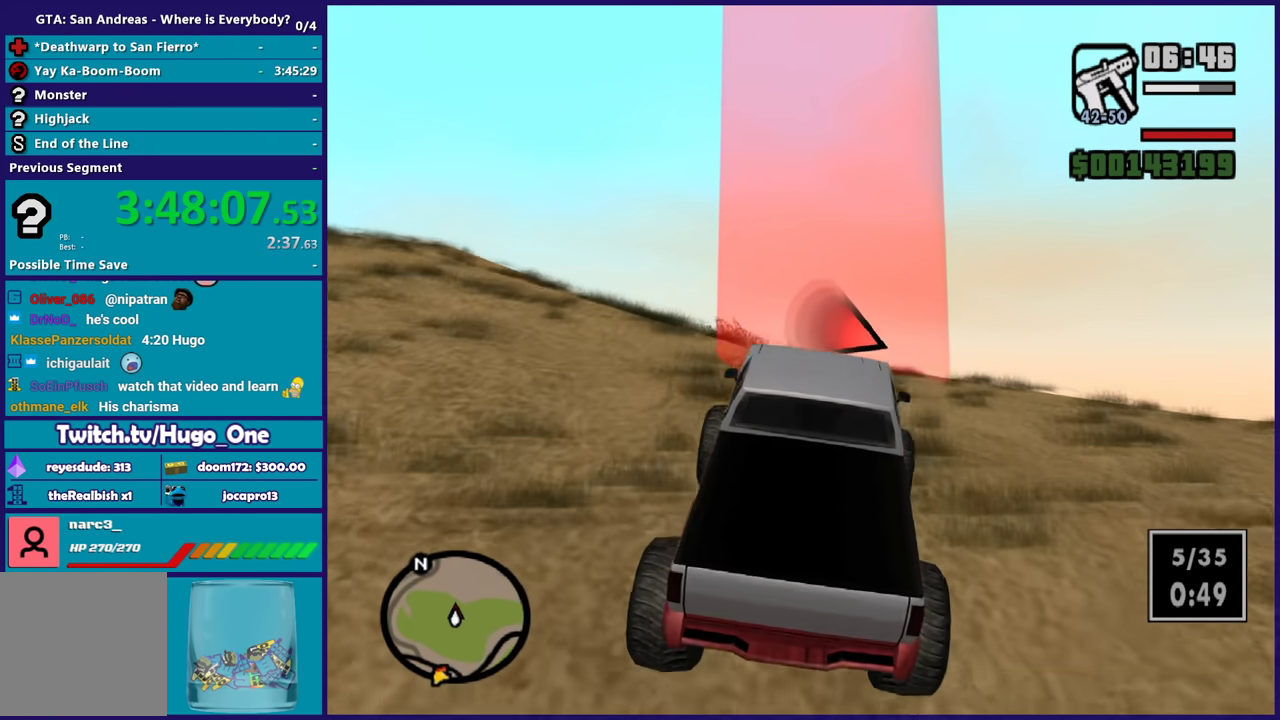
{"buttons": ["R2"], "left_stick": "right", "right_stick": "down-right", "events": [[34, "left_stick", "right"], [300, "left_stick", "center"], [401, "left_stick", "right"]]}
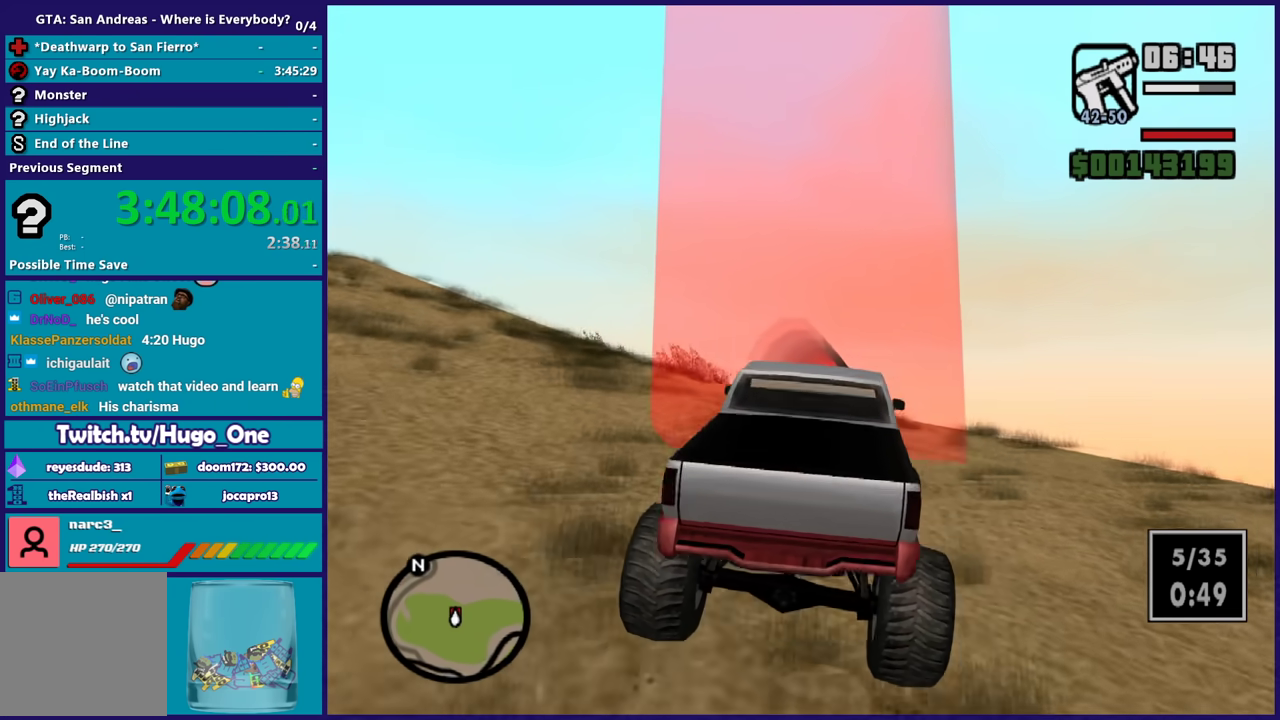
{"buttons": ["R2"], "left_stick": "right", "right_stick": "down-right", "events": [[200, "right_stick", "right"], [267, "right_stick", "down-right"]]}
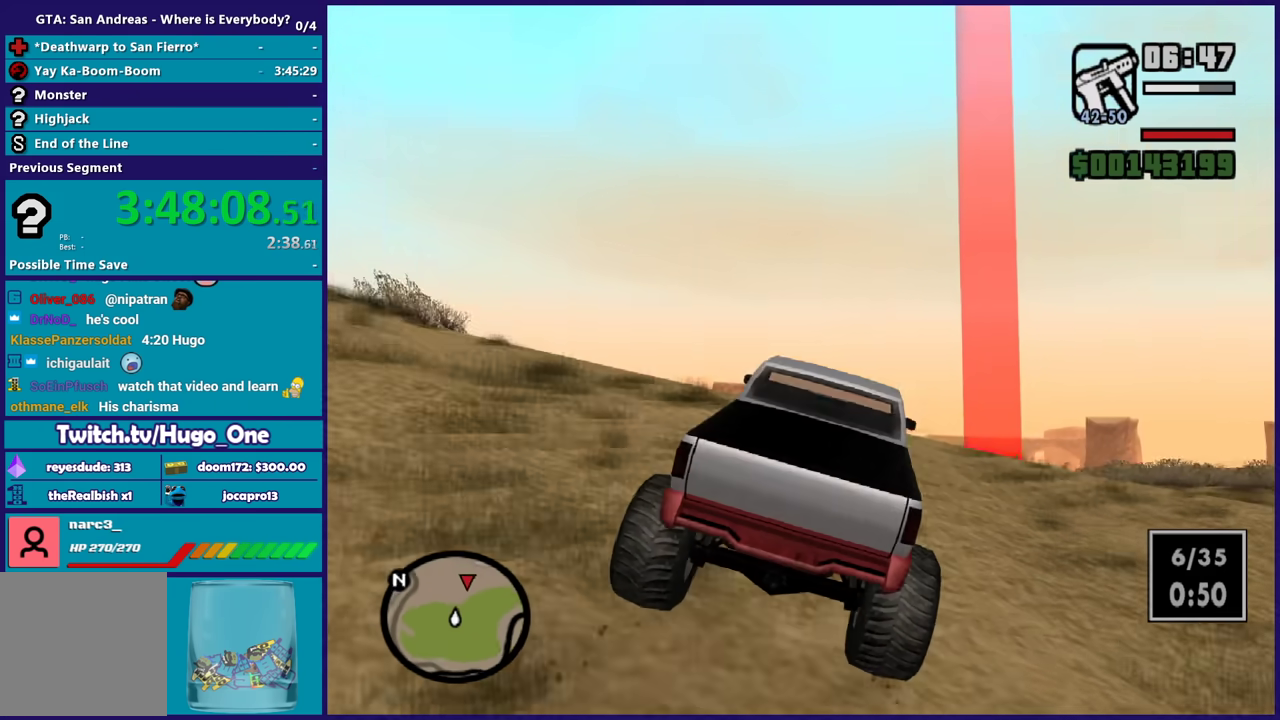
{"buttons": ["R2"], "left_stick": "center", "right_stick": "center", "events": [[67, "right_stick", "center"], [134, "left_stick", "center"], [167, "right_stick", "down-right"], [267, "left_stick", "right"], [300, "right_stick", "down"], [401, "right_stick", "center"], [434, "left_stick", "center"]]}
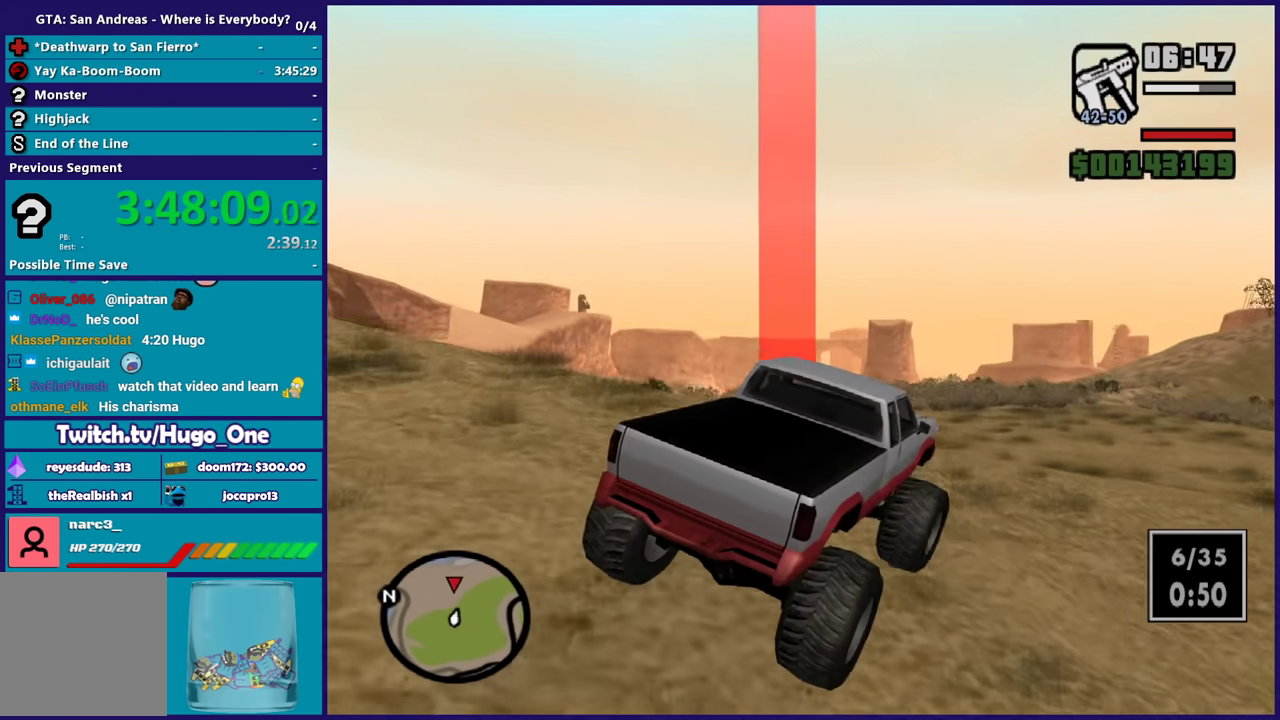
{"buttons": ["R2"], "left_stick": "center", "right_stick": "down-left", "events": [[33, "left_stick", "left"], [100, "right_stick", "down"], [200, "left_stick", "center"], [200, "right_stick", "center"], [433, "right_stick", "down-left"]]}
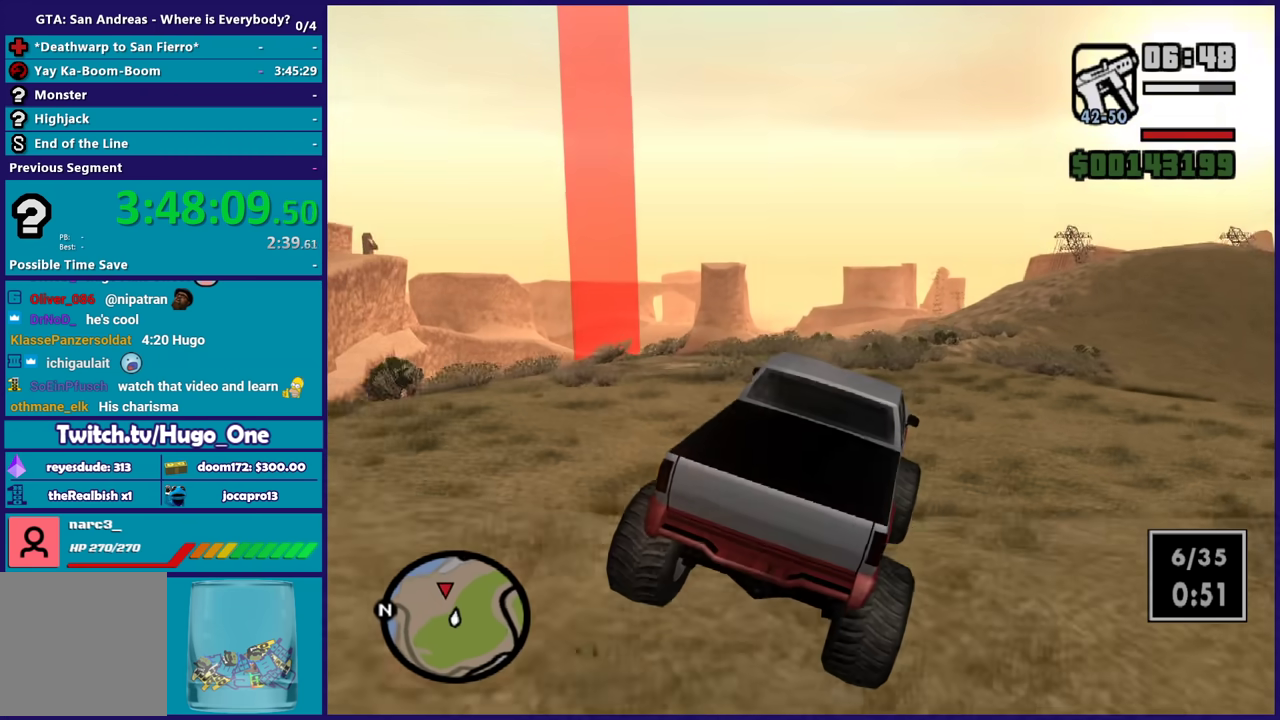
{"buttons": ["R2"], "left_stick": "up-left", "right_stick": "down-left", "events": [[67, "right_stick", "center"], [167, "left_stick", "down-right"], [200, "right_stick", "down-left"], [267, "left_stick", "center"], [334, "right_stick", "center"], [467, "right_stick", "down-left"], [501, "left_stick", "up-left"]]}
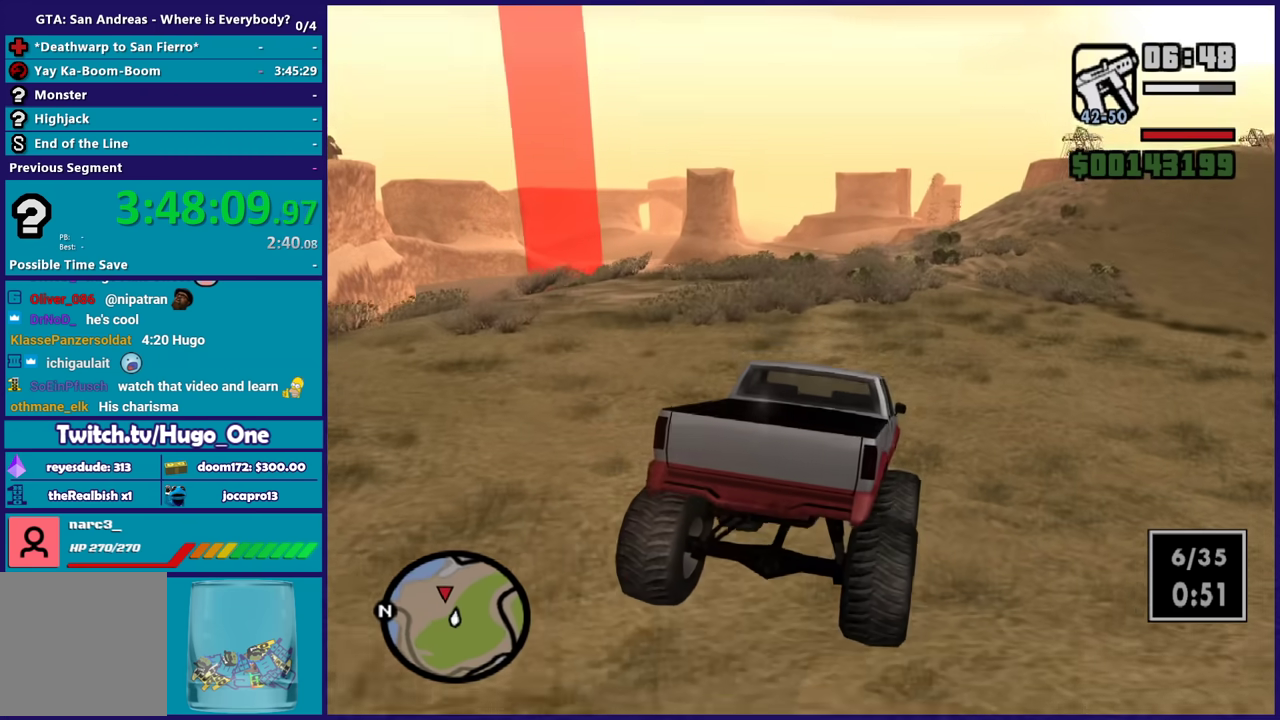
{"buttons": ["R2"], "left_stick": "center", "right_stick": "down-left", "events": [[100, "right_stick", "center"], [133, "left_stick", "center"], [233, "right_stick", "down-left"]]}
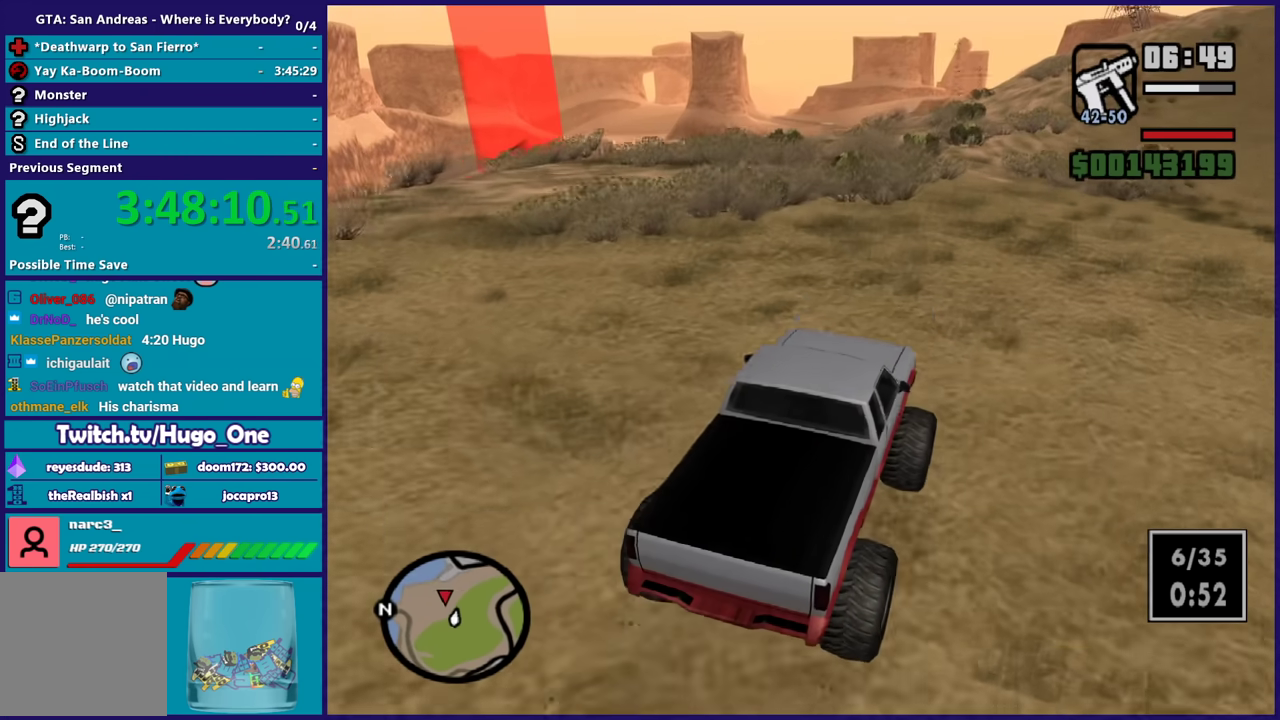
{"buttons": ["R2"], "left_stick": "left", "right_stick": "down-left", "events": [[67, "left_stick", "left"], [267, "left_stick", "center"], [367, "left_stick", "left"], [401, "right_stick", "left"], [501, "right_stick", "down-left"]]}
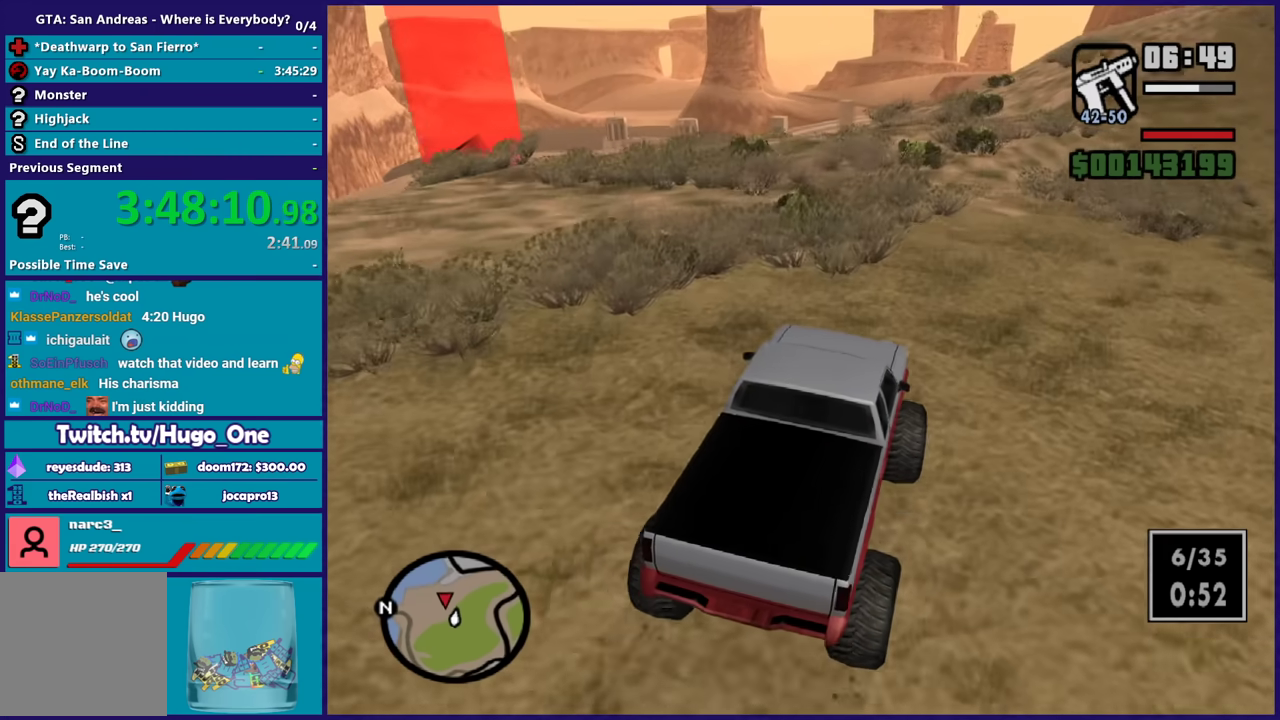
{"buttons": ["R2"], "left_stick": "up-left", "right_stick": "down-left", "events": [[267, "left_stick", "center"], [433, "left_stick", "up-left"]]}
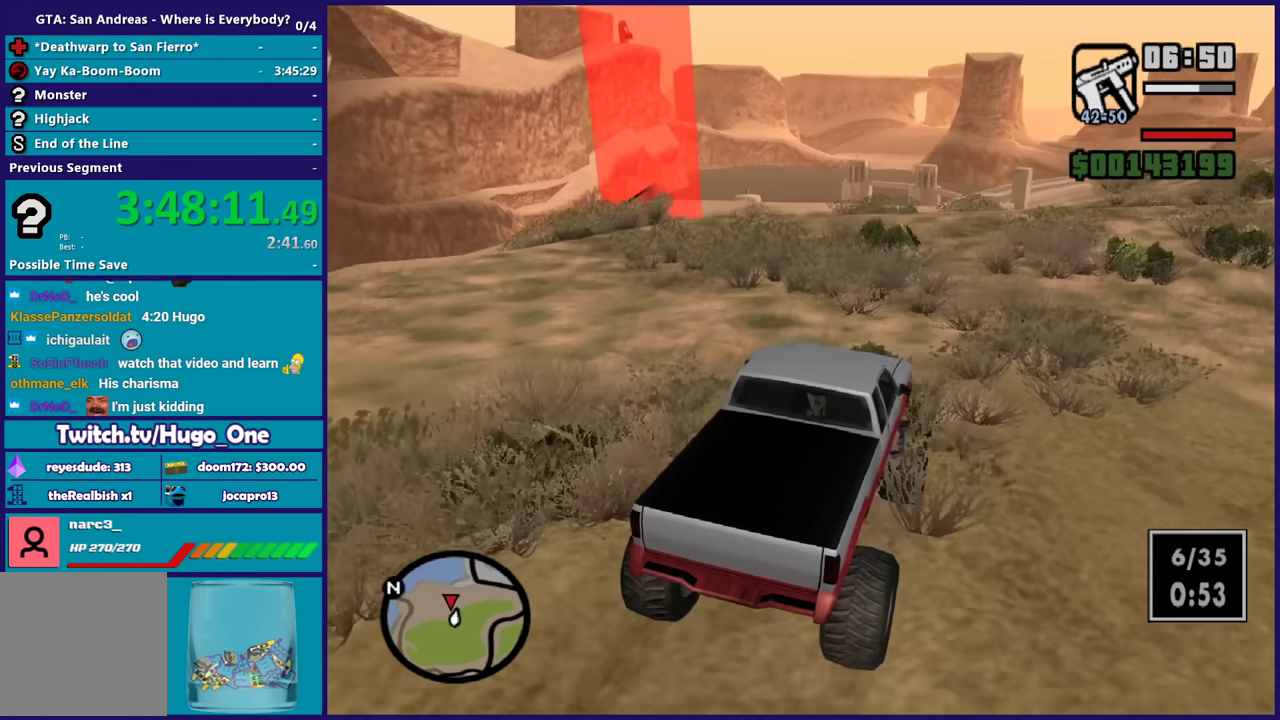
{"buttons": ["R2"], "left_stick": "left", "right_stick": "down-left", "events": [[100, "left_stick", "center"], [200, "left_stick", "left"], [401, "left_stick", "center"], [467, "left_stick", "left"]]}
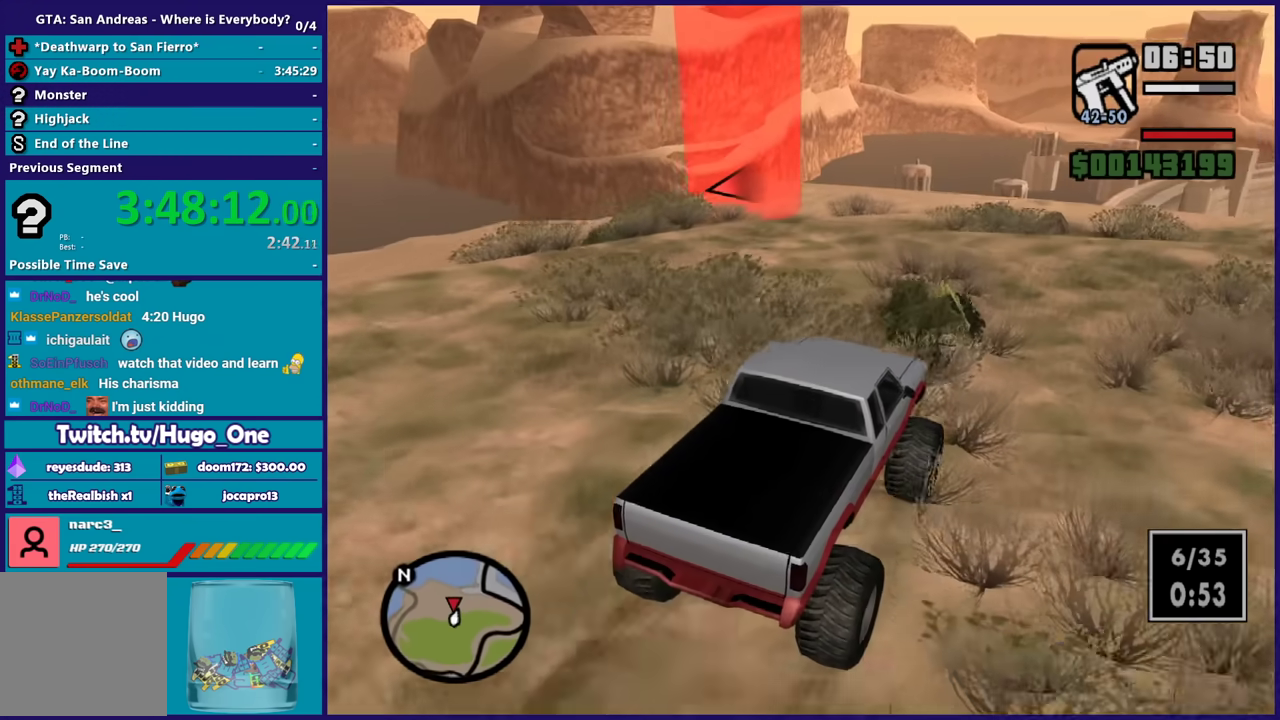
{"buttons": ["L2"], "left_stick": "left", "right_stick": "down-left", "events": [[133, "left_stick", "center"], [200, "left_stick", "left"], [400, "L2", "down"], [400, "R2", "up"]]}